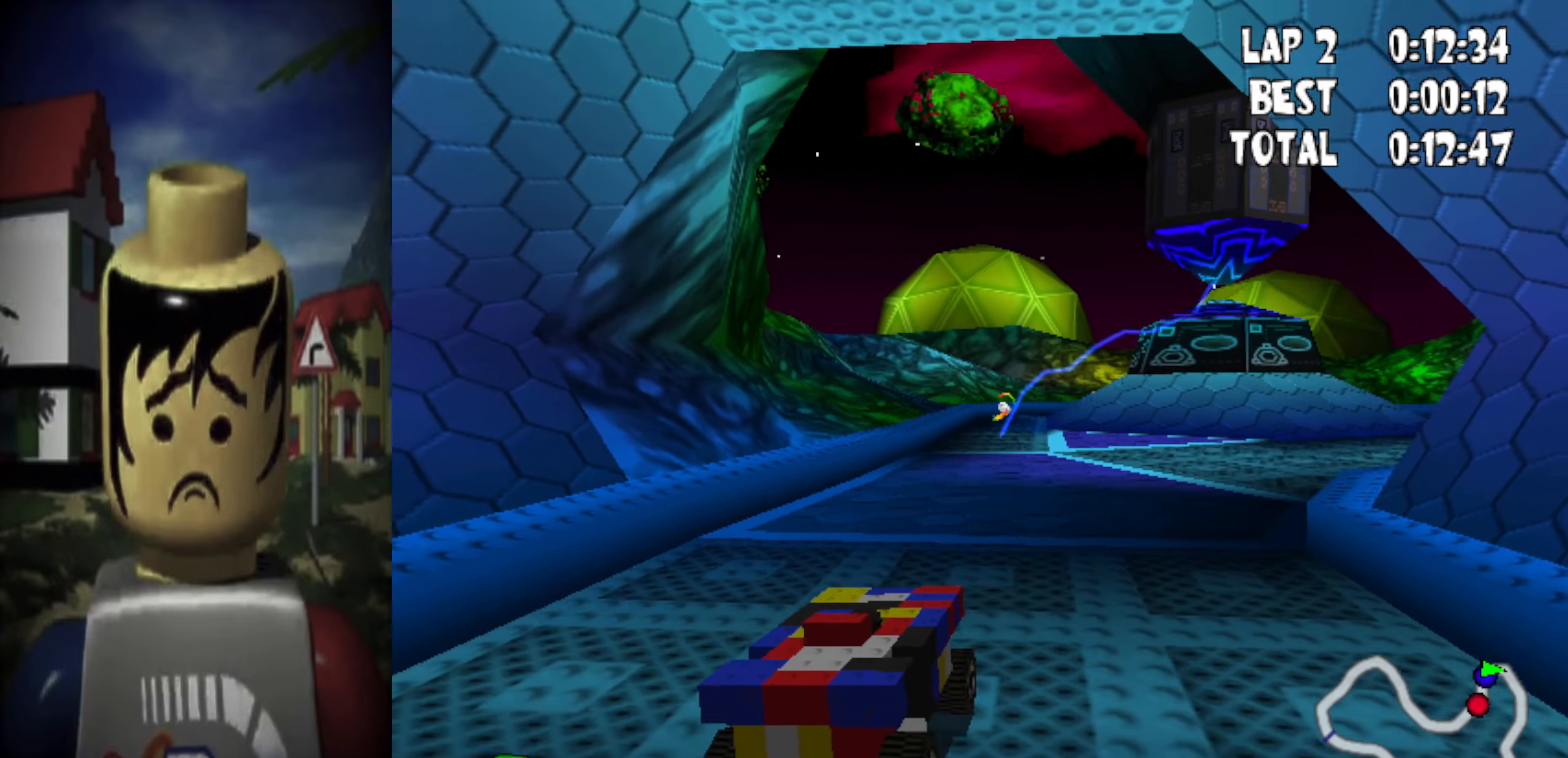
Gameplay with keyboard; each line is a JSON object with the keys held at the frame after it. "events" lists presses ("down") and releases ("up") of ".", "/", "0", "1", "2", "3", "4", "5", "6", "7", "8", "9", "a", "alt_l", "alt_r", "b", "backslash", "backspace", "c", "caps_lock", "comma", "ctrl_l", "ctrl_r", "d", "down", "e", "equals", "escape", "f", "g", "h", "i", "j", "k", "l", "lbracket", "left", "m", "minus", "n", "o", "p", "q", "quote", "r", "rbracket", "return", "right", "s", "semicolon", "shift_l", "shift_r", "space", "super", "t", "tab", "u", "up", "v", "w", "x", "y" and "z" between this image and that frame as [ms after this image, input, new state], when the widget could be followed in between. No other keys are recorded. Mouse input is not recorded.
{"keys": ["up"], "events": [[250, "left", "down"], [350, "left", "up"]]}
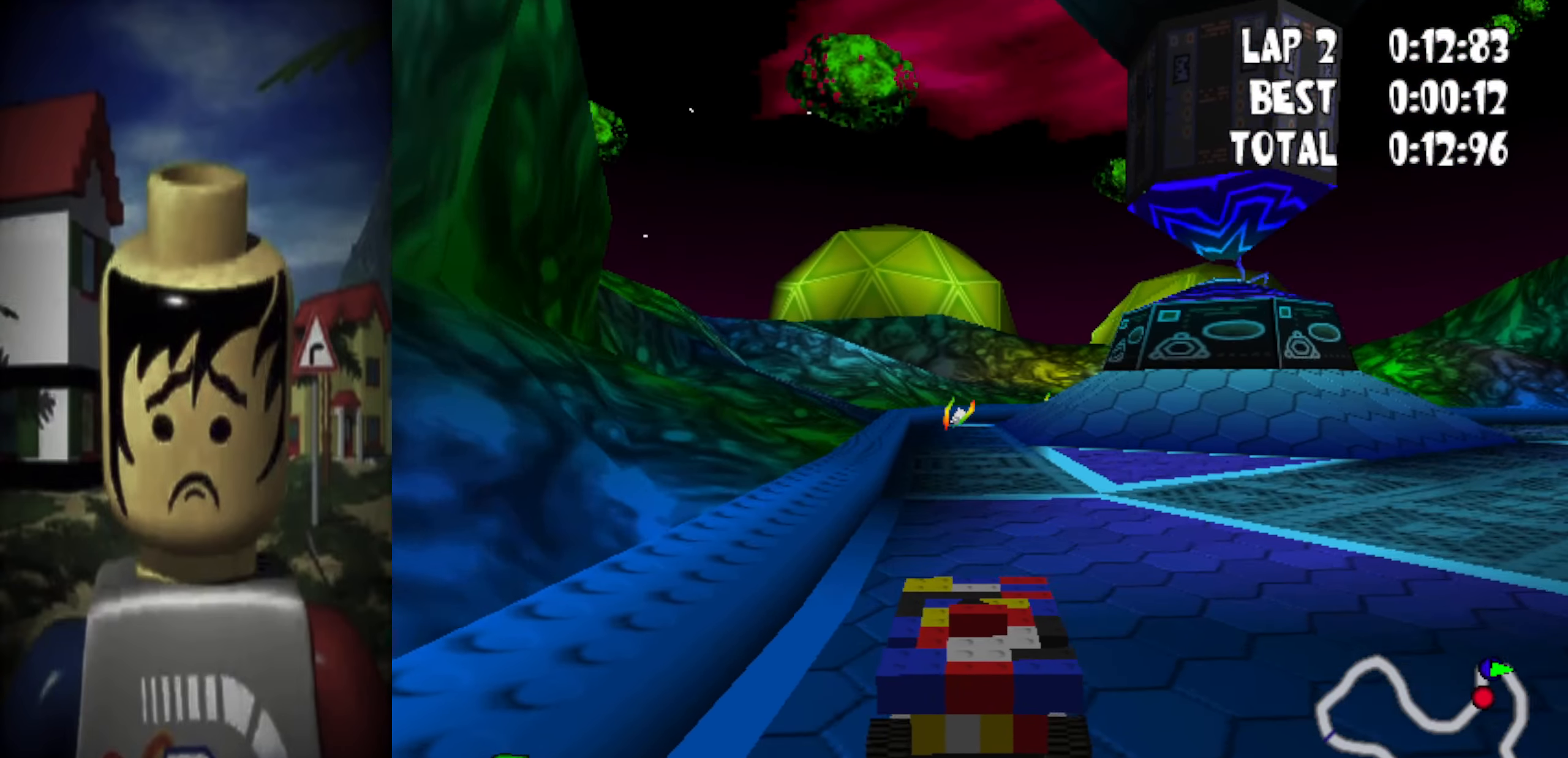
{"keys": ["up"], "events": [[450, "right", "down"], [500, "right", "up"]]}
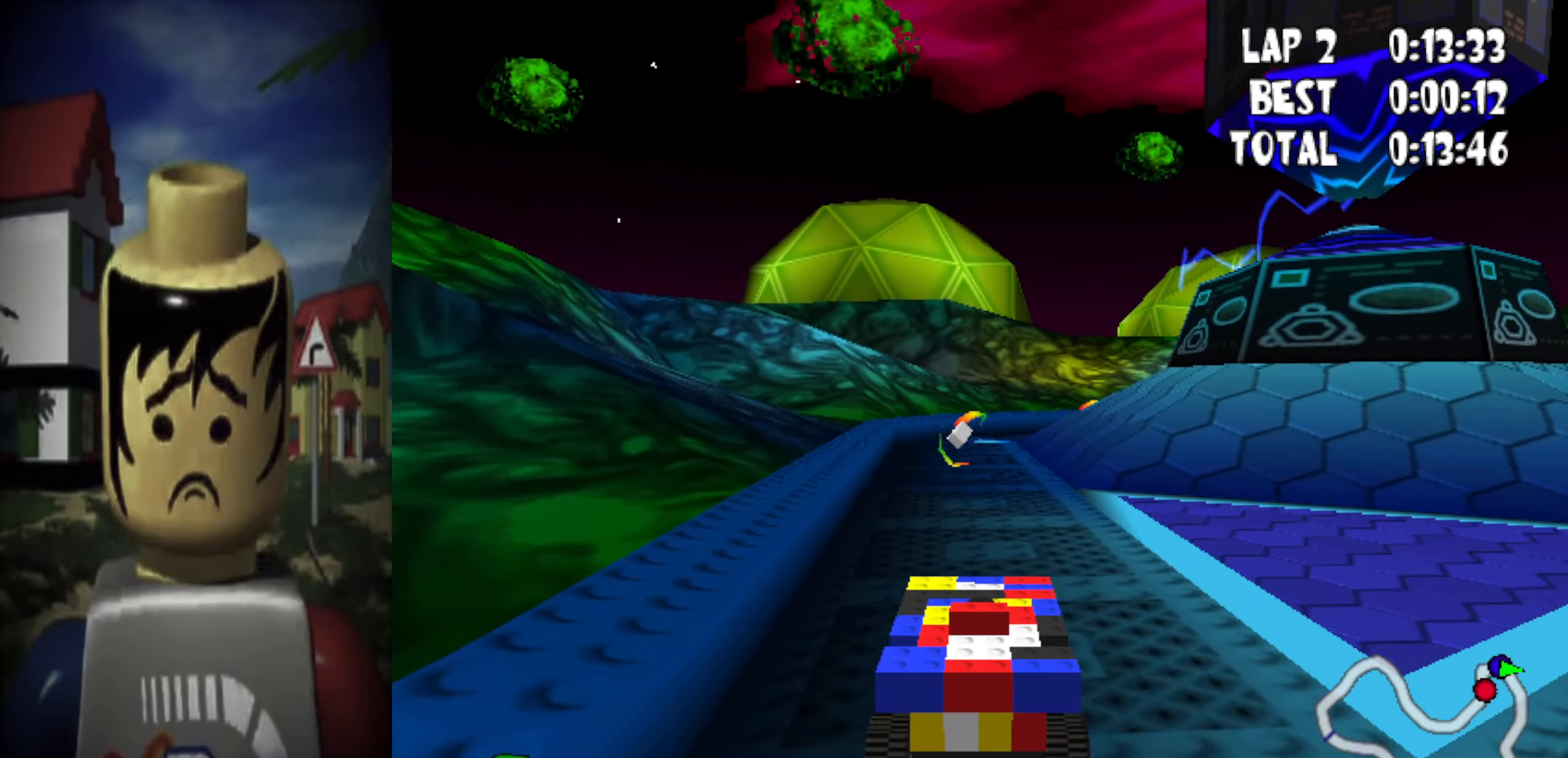
{"keys": ["up"], "events": []}
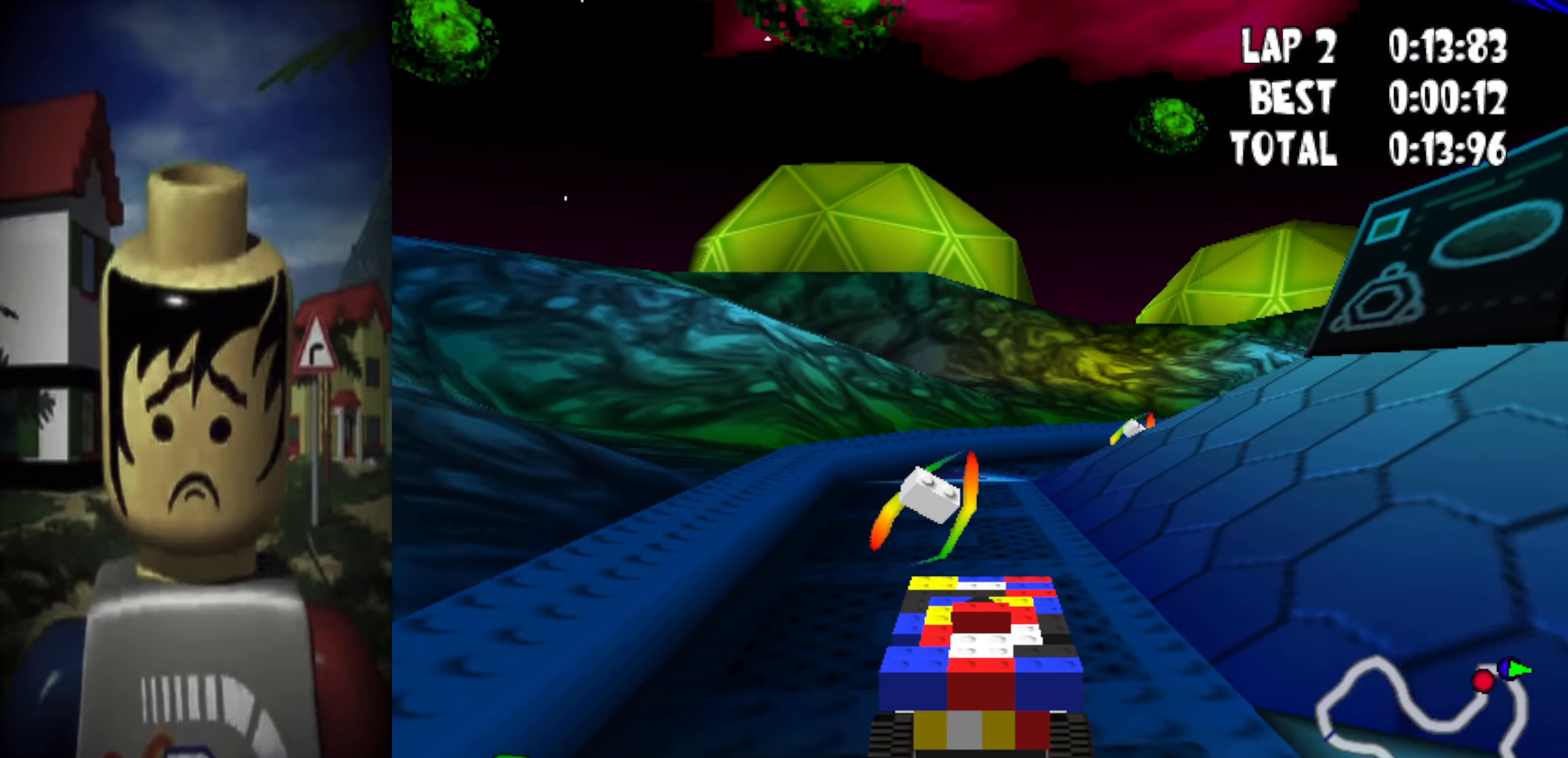
{"keys": ["up"], "events": [[200, "b", "down"], [300, "b", "up"]]}
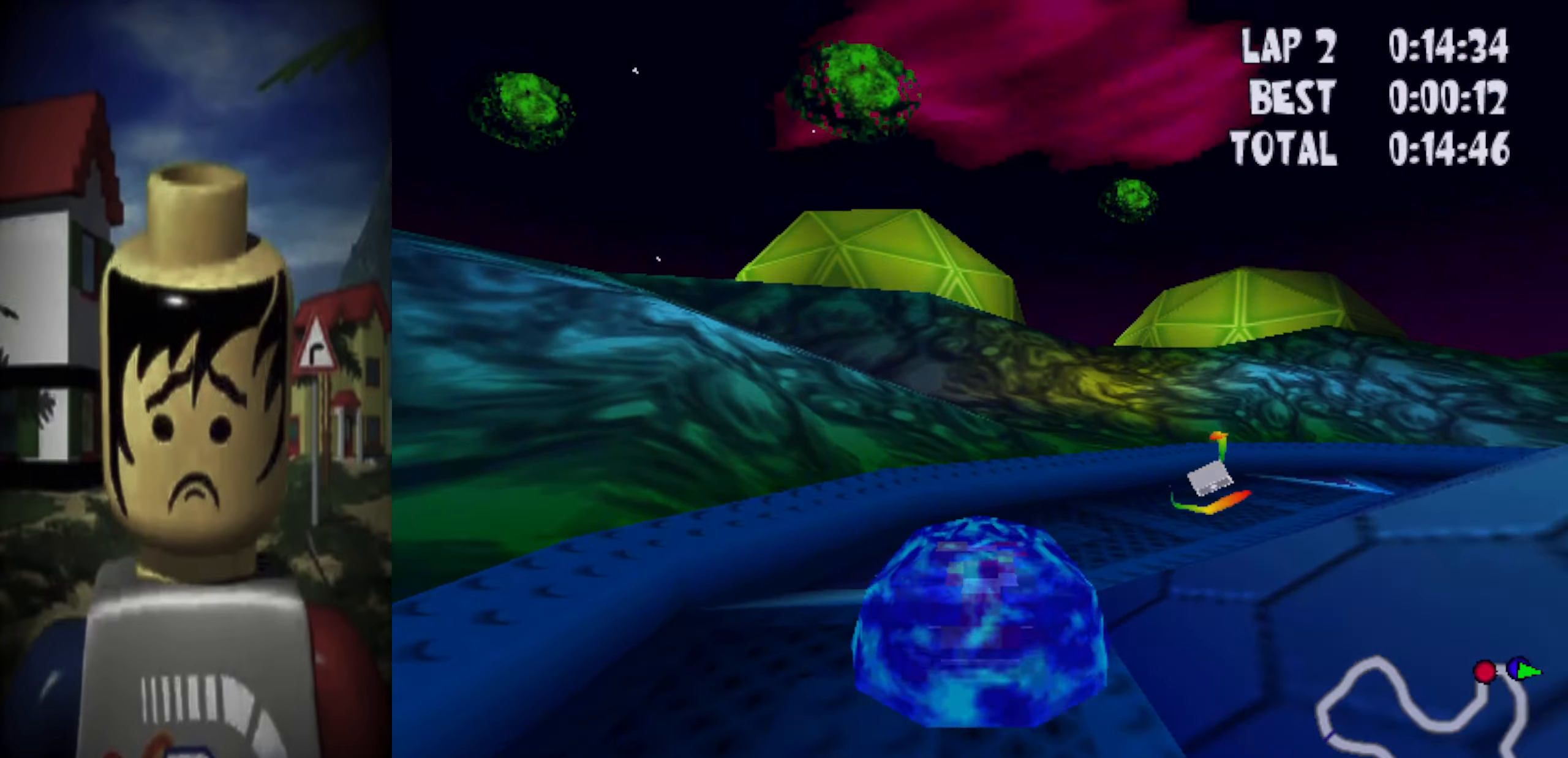
{"keys": [], "events": [[367, "up", "up"]]}
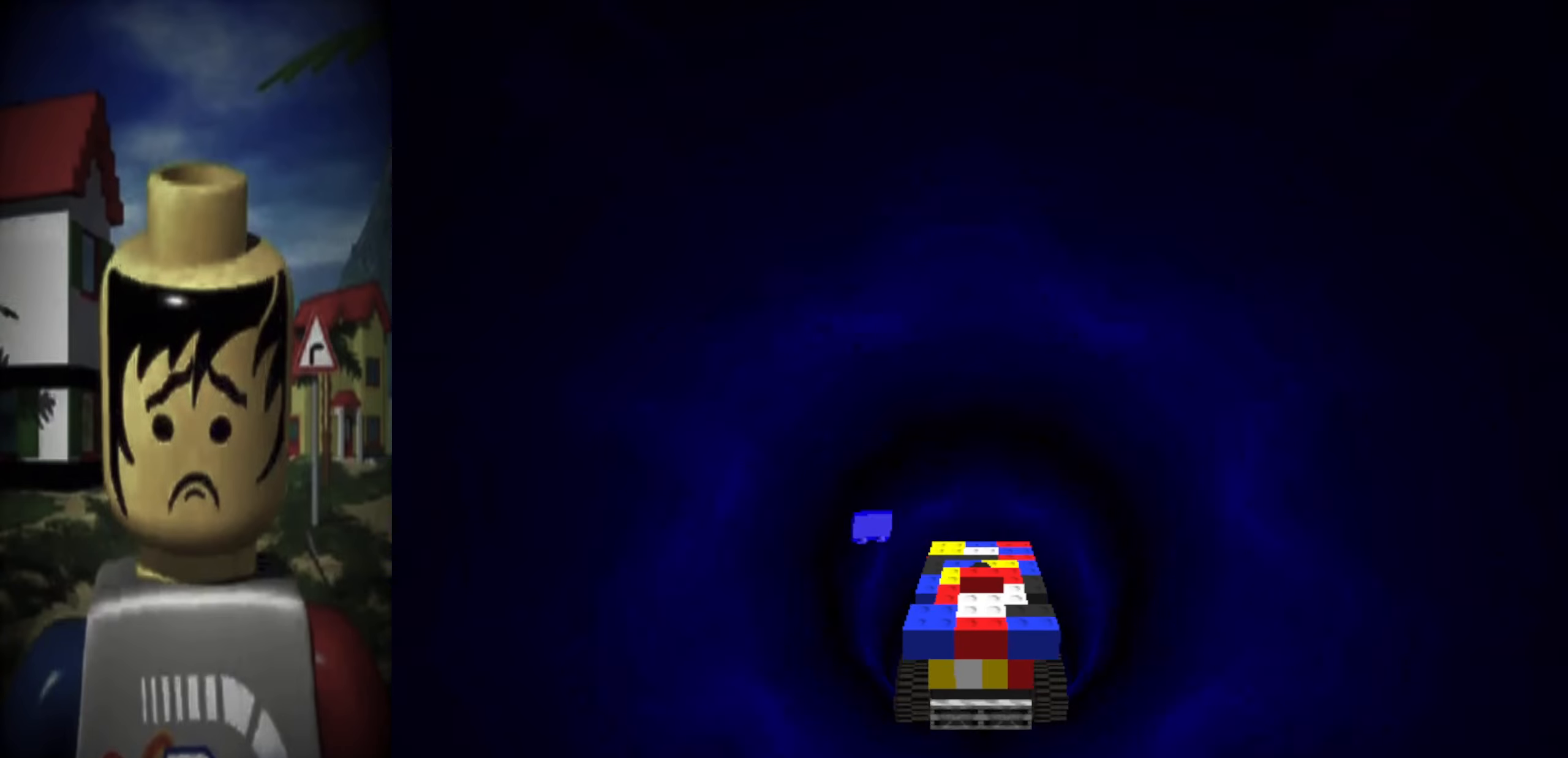
{"keys": [], "events": []}
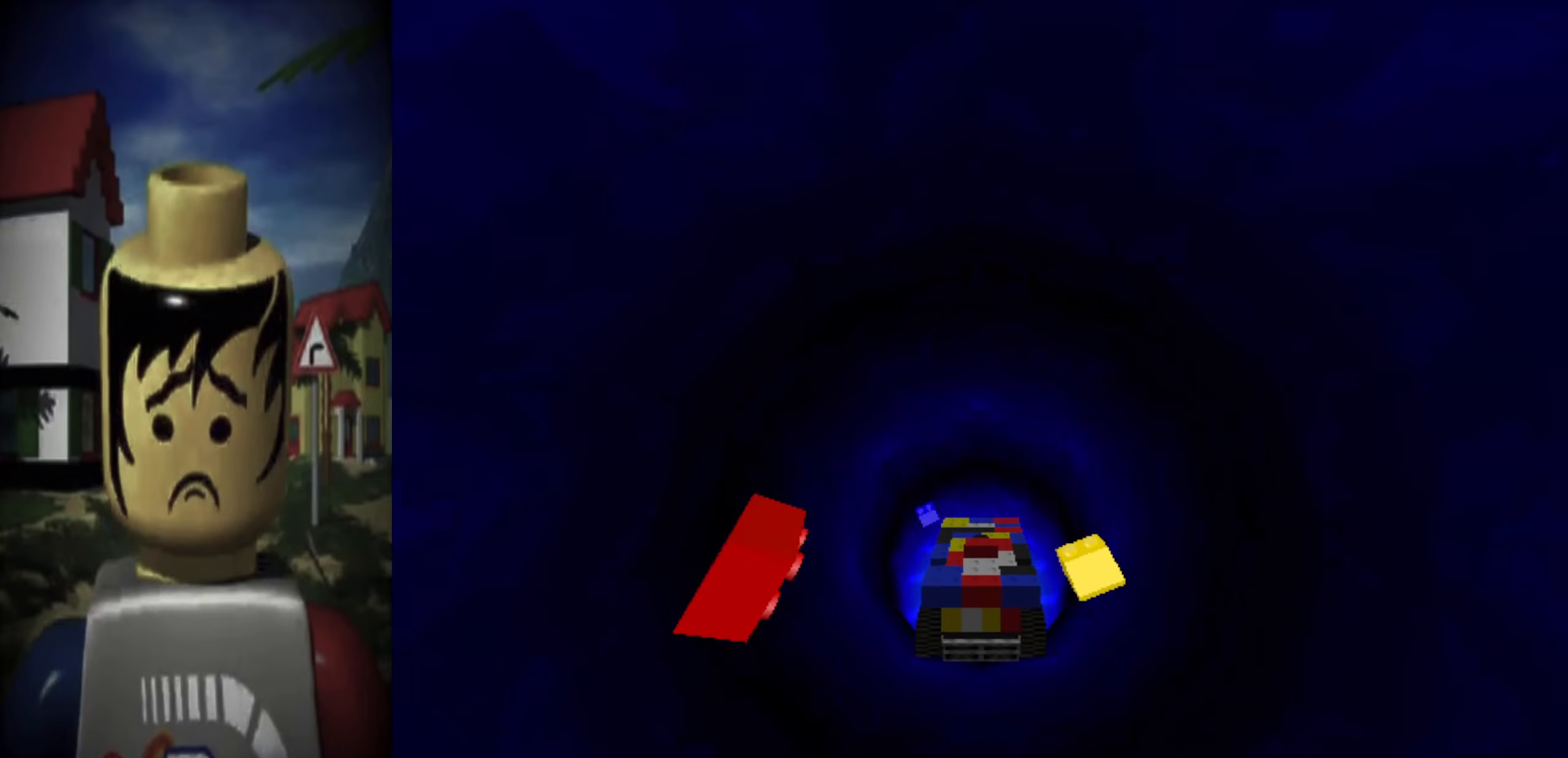
{"keys": ["left"], "events": [[200, "left", "down"]]}
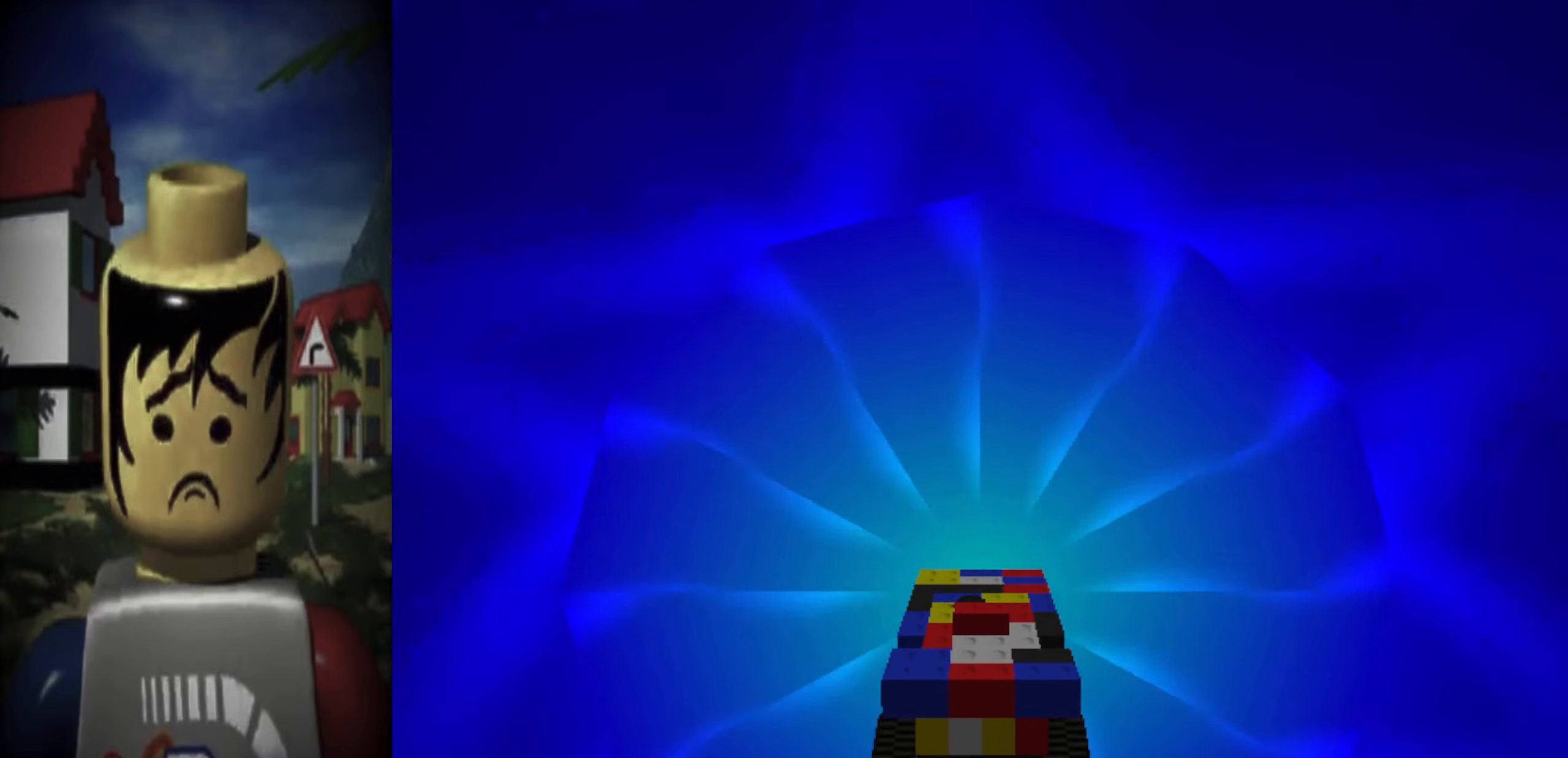
{"keys": ["down", "right", "up"], "events": [[316, "left", "up"], [500, "down", "down"], [500, "right", "down"], [500, "up", "down"]]}
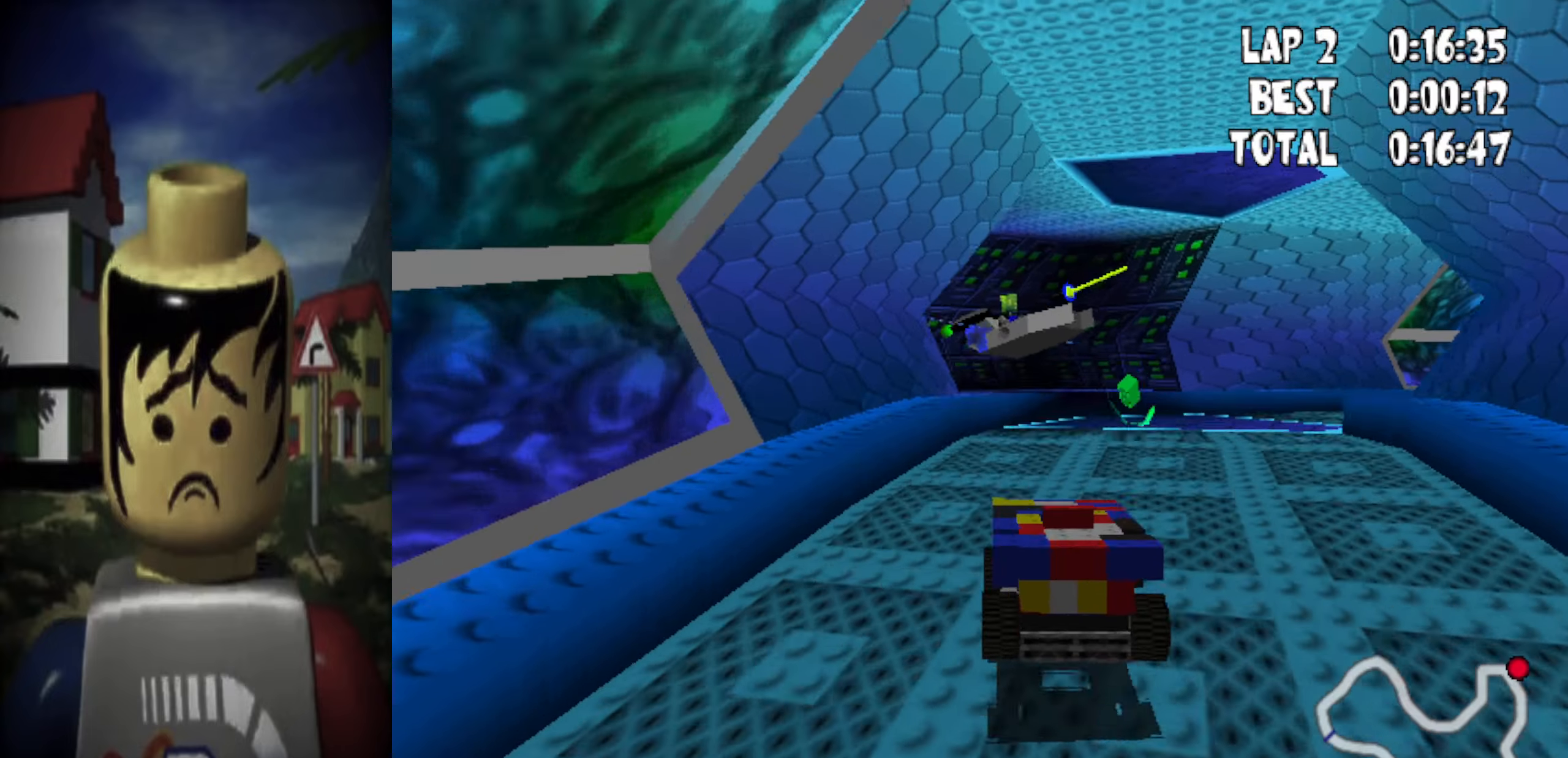
{"keys": ["down", "right", "up"], "events": []}
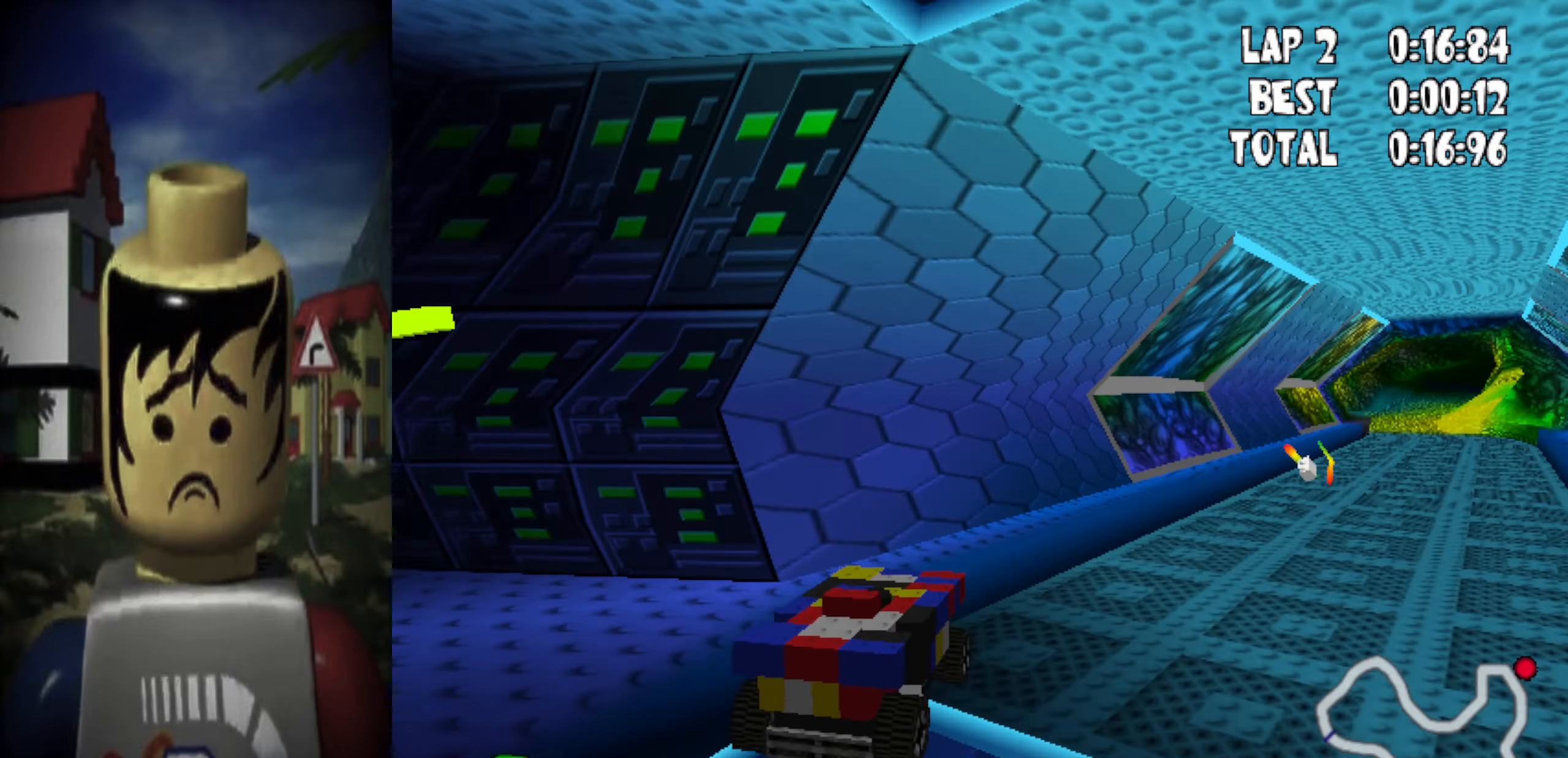
{"keys": ["down", "right", "up"], "events": [[200, "right", "up"], [250, "b", "down"], [350, "right", "down"], [400, "b", "up"]]}
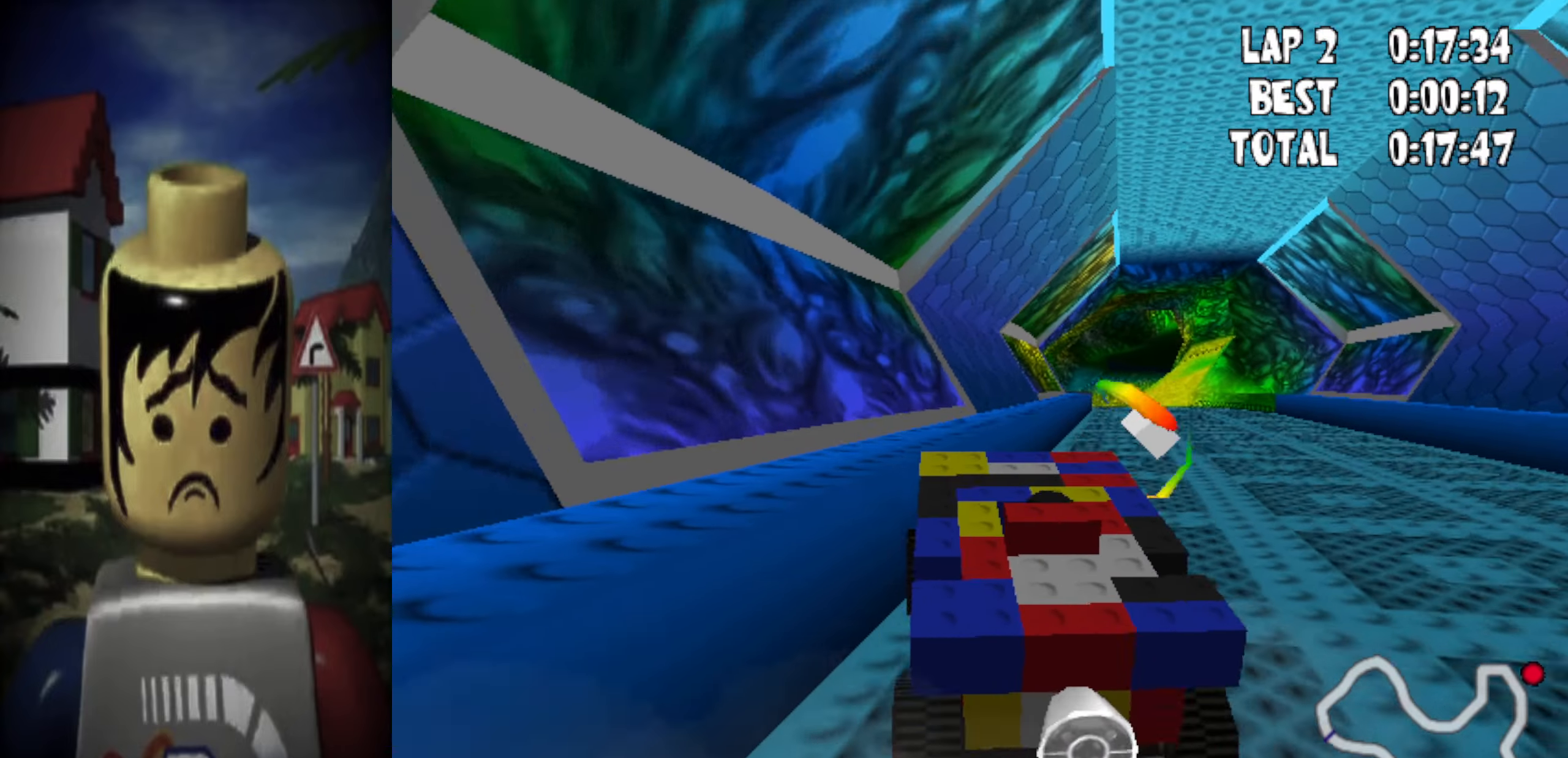
{"keys": ["down", "left", "up"], "events": [[33, "space", "down"], [166, "space", "up"], [450, "left", "down"], [450, "right", "up"]]}
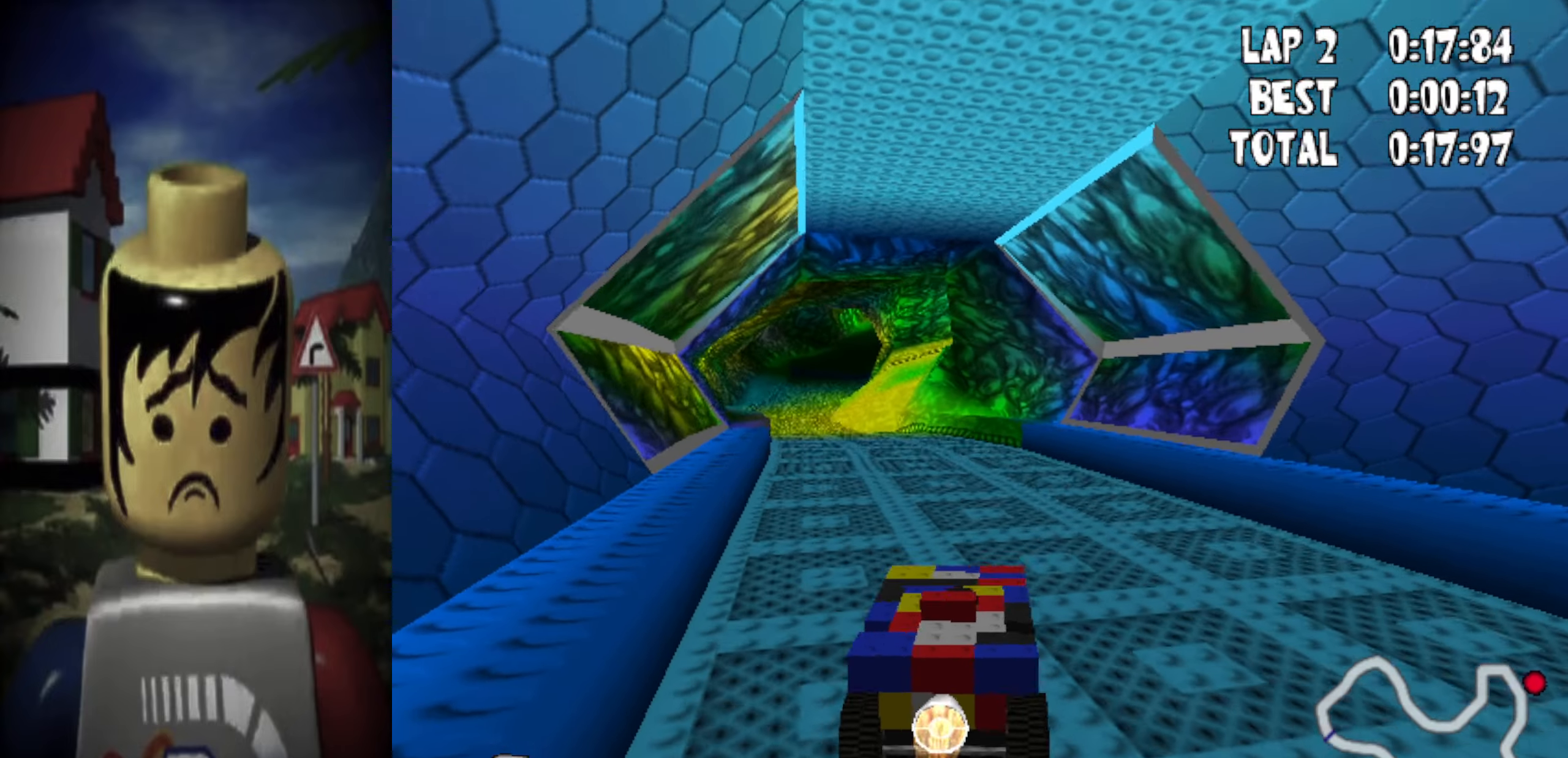
{"keys": ["down", "up"], "events": [[233, "left", "up"], [333, "right", "down"], [466, "right", "up"]]}
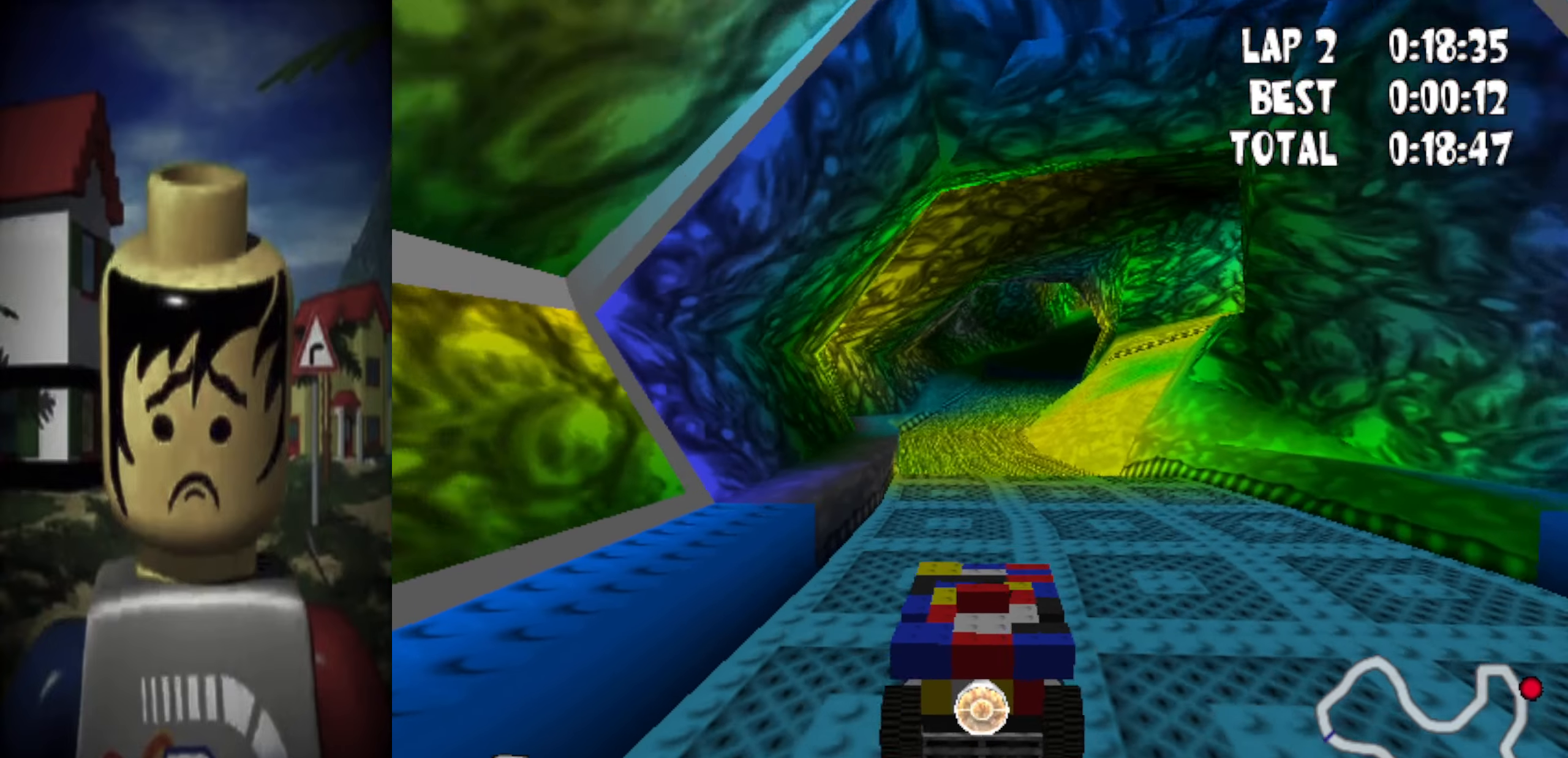
{"keys": ["down", "up"], "events": []}
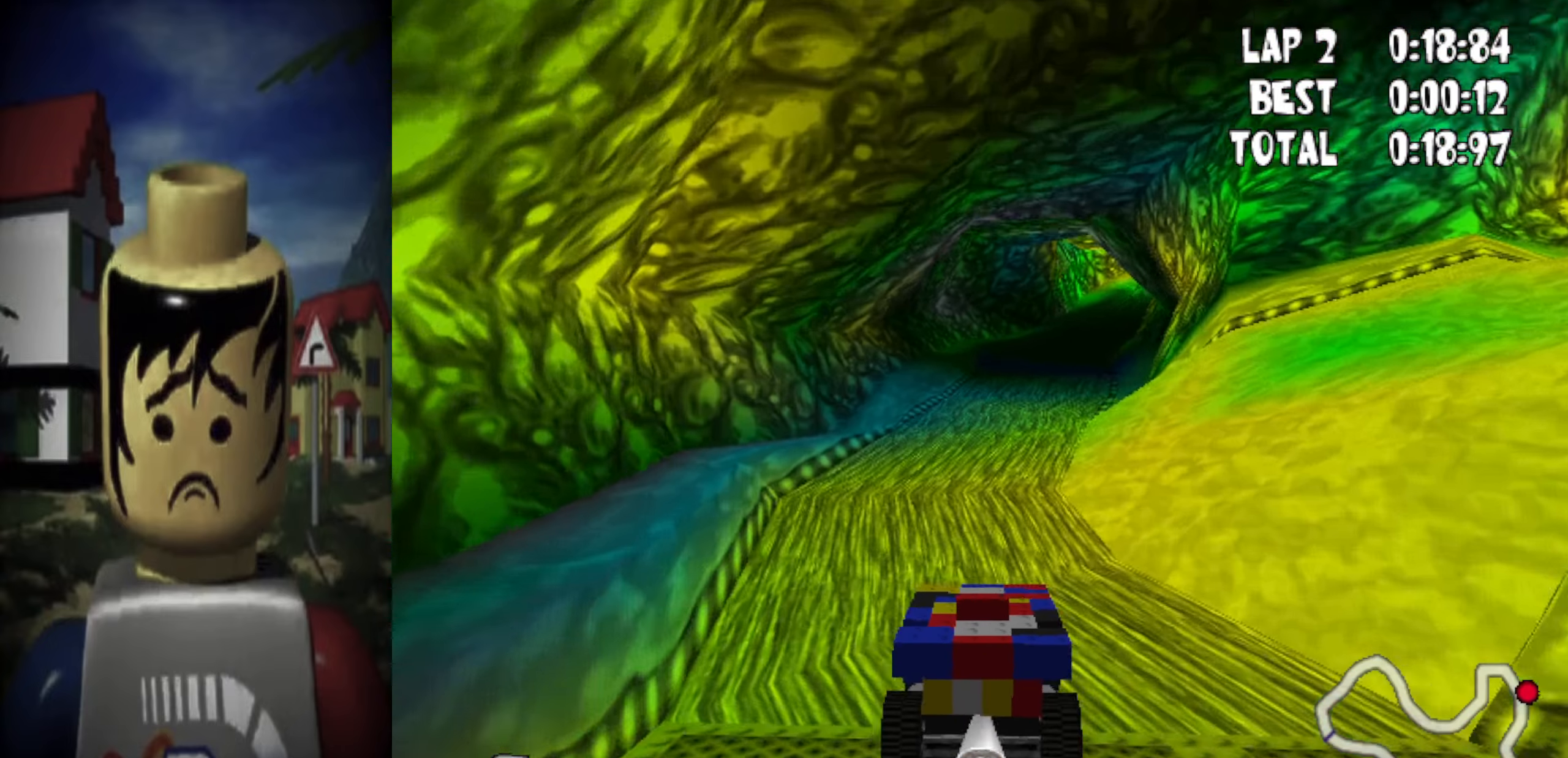
{"keys": ["down", "up"], "events": [[366, "right", "down"], [366, "space", "down"], [450, "right", "up"], [500, "space", "up"]]}
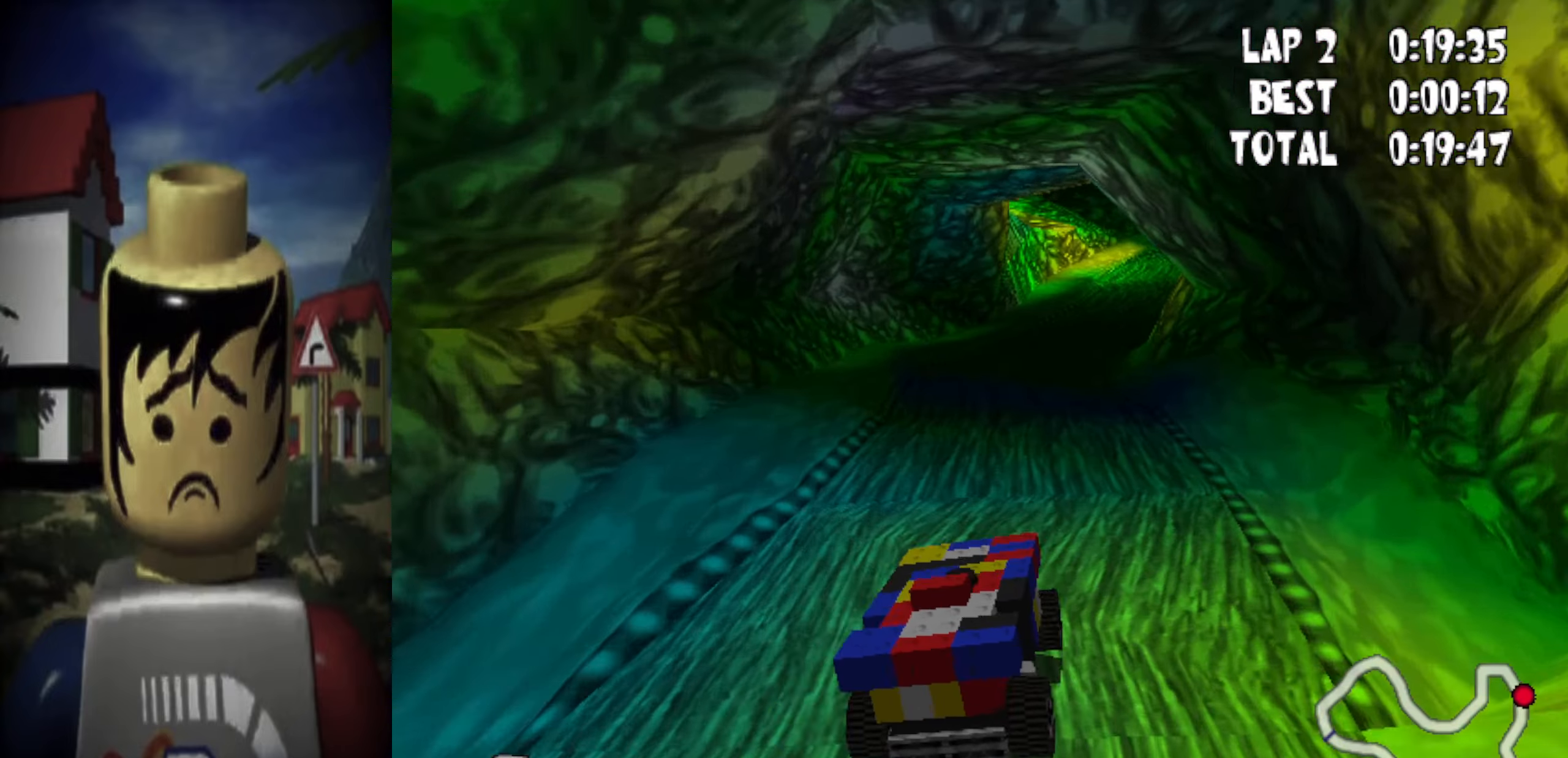
{"keys": ["down", "up"], "events": []}
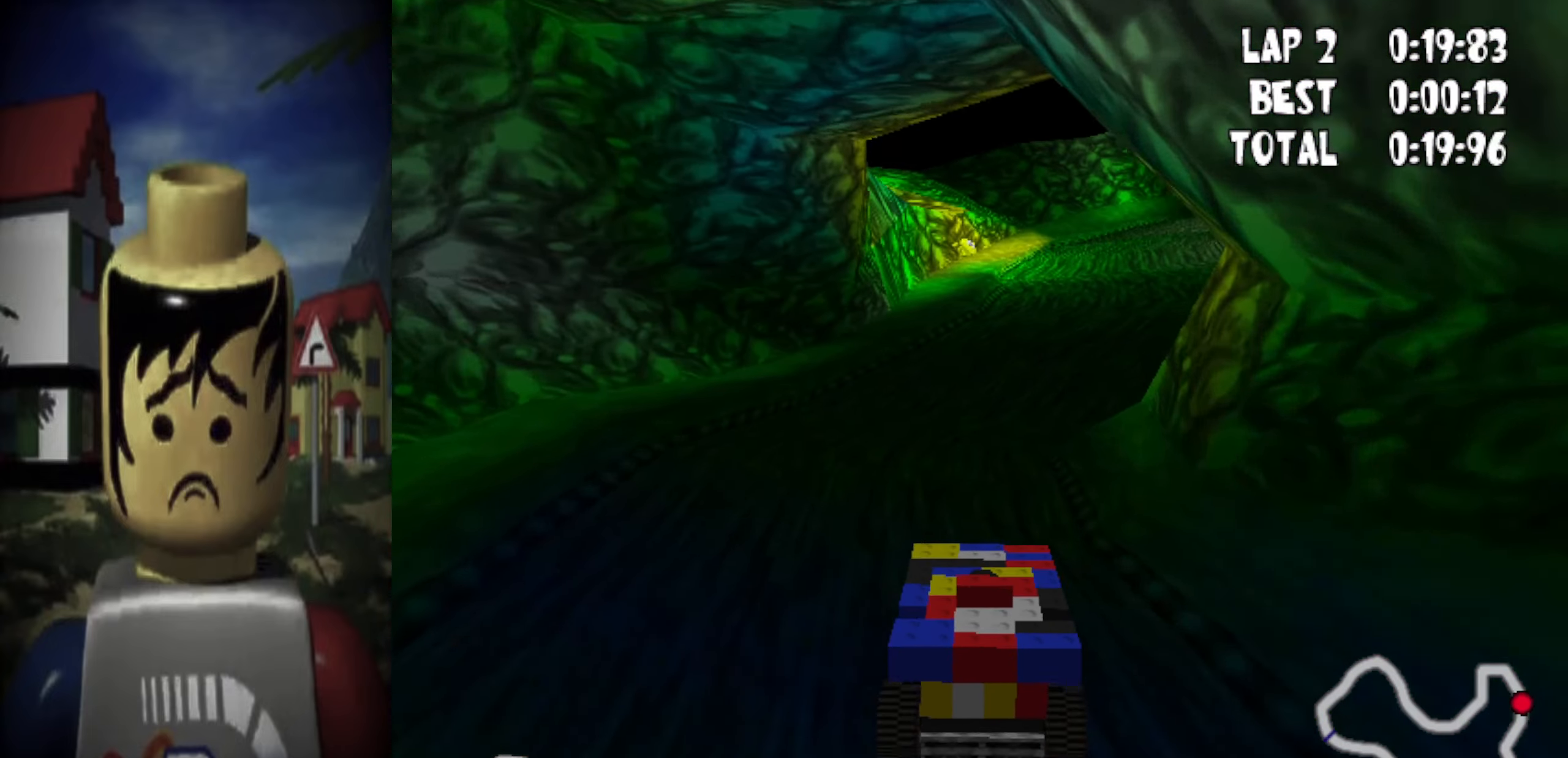
{"keys": ["down", "right", "up"], "events": [[150, "right", "down"], [200, "space", "down"], [300, "right", "up"], [300, "space", "up"], [433, "right", "down"]]}
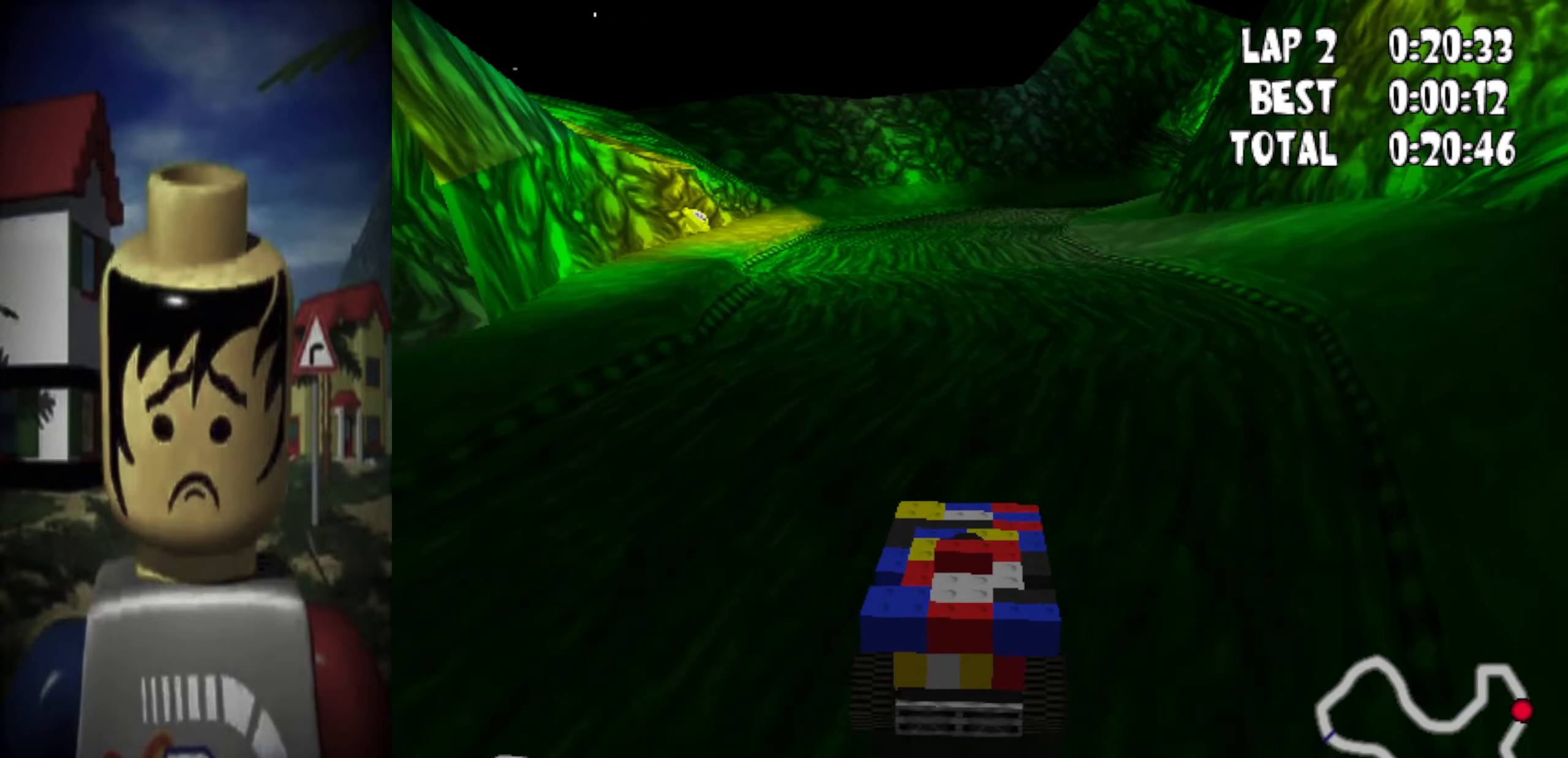
{"keys": ["down", "up"], "events": [[33, "right", "up"], [216, "right", "down"], [316, "right", "up"]]}
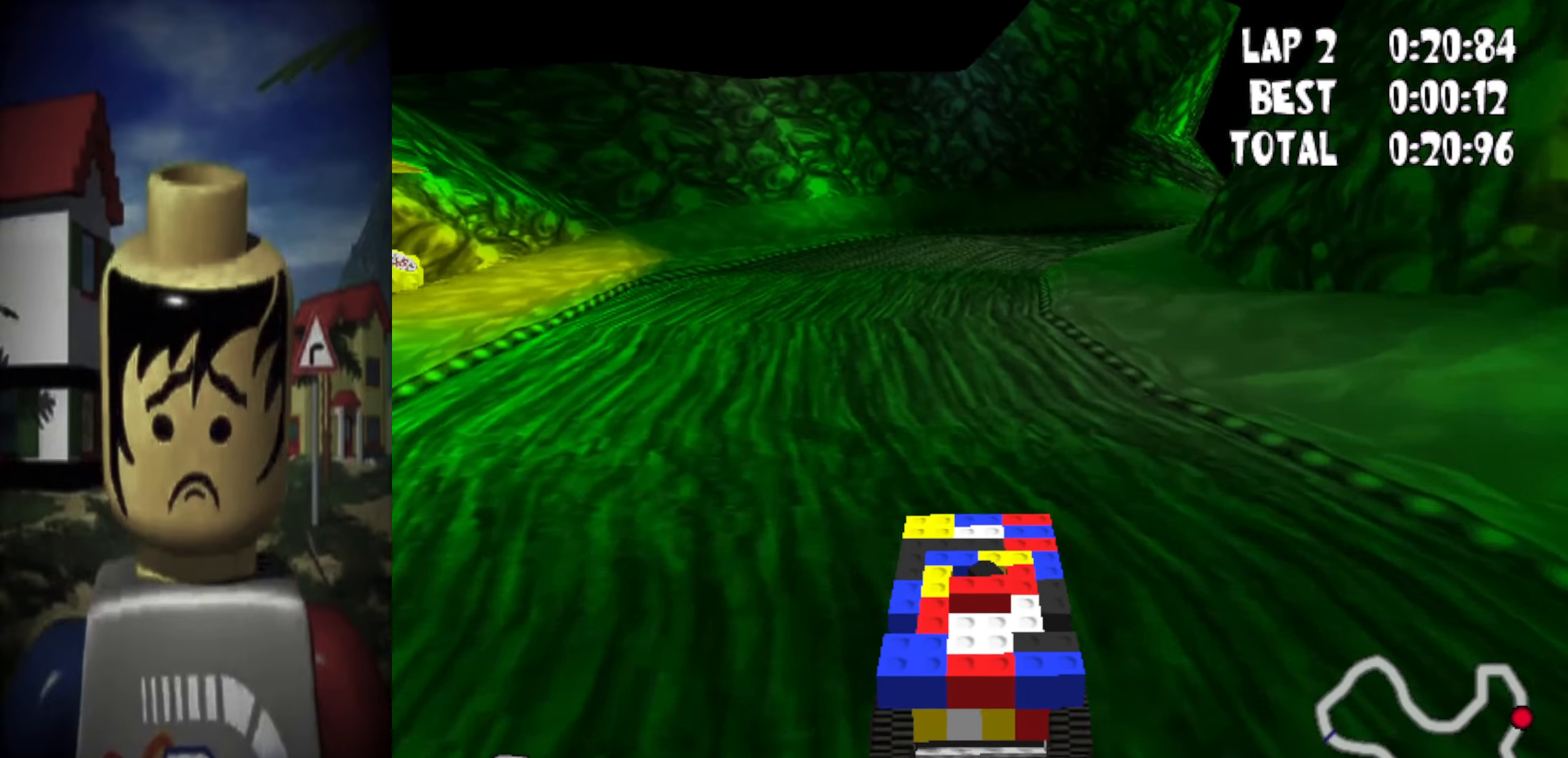
{"keys": ["up"], "events": [[417, "down", "up"]]}
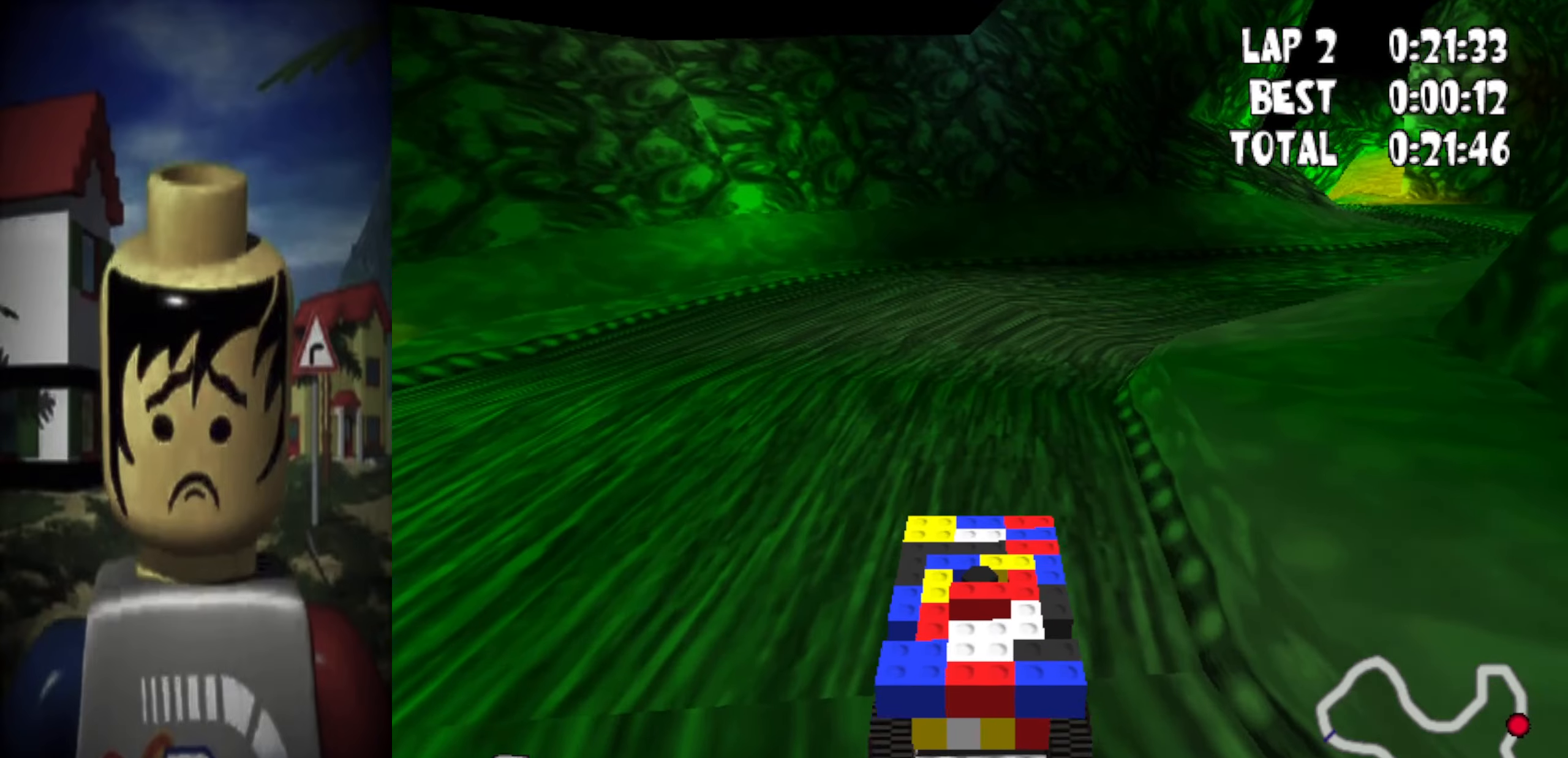
{"keys": ["right", "space", "up"], "events": [[17, "right", "down"], [67, "space", "down"]]}
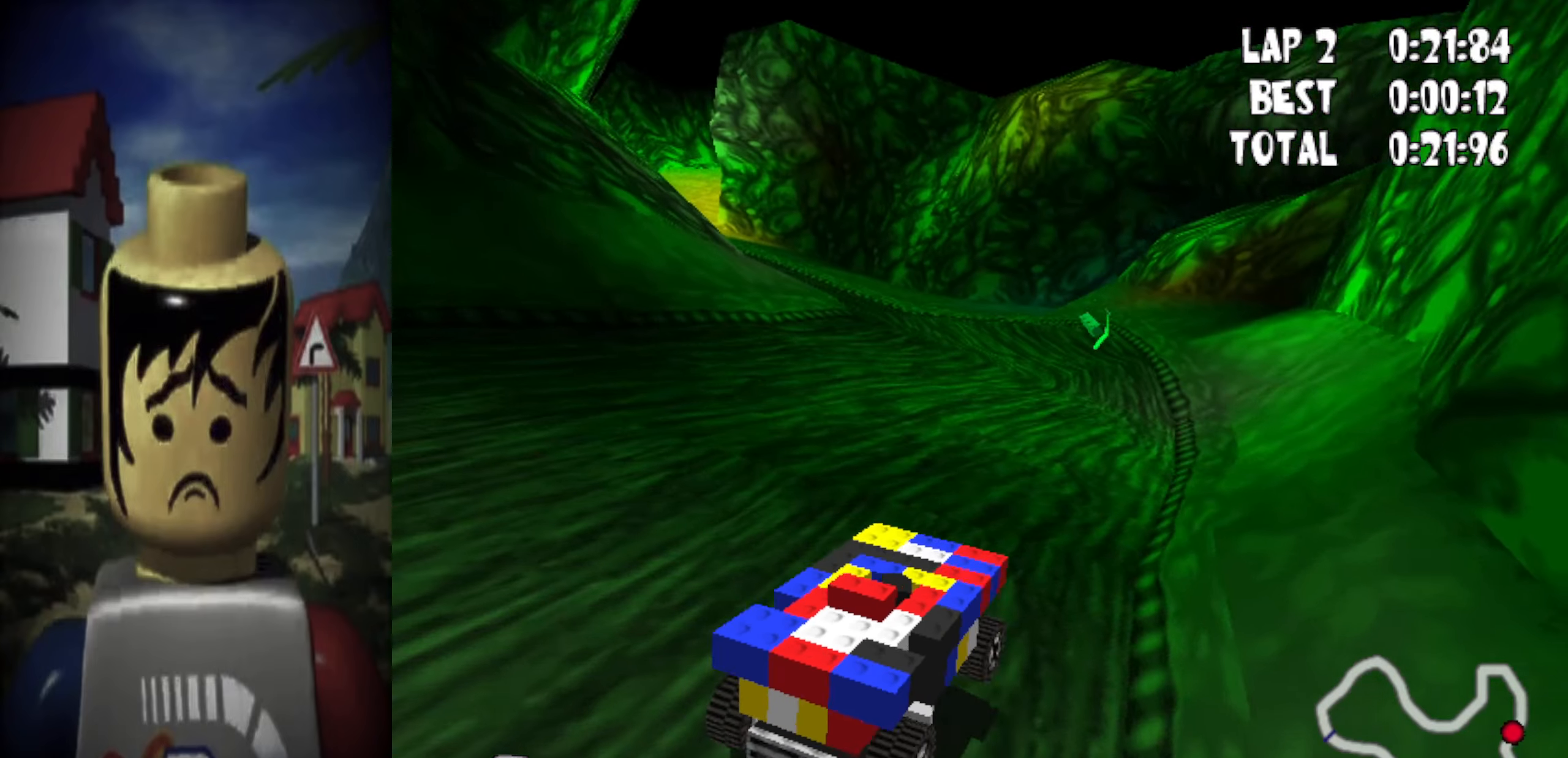
{"keys": ["up"], "events": [[33, "right", "up"], [33, "space", "up"]]}
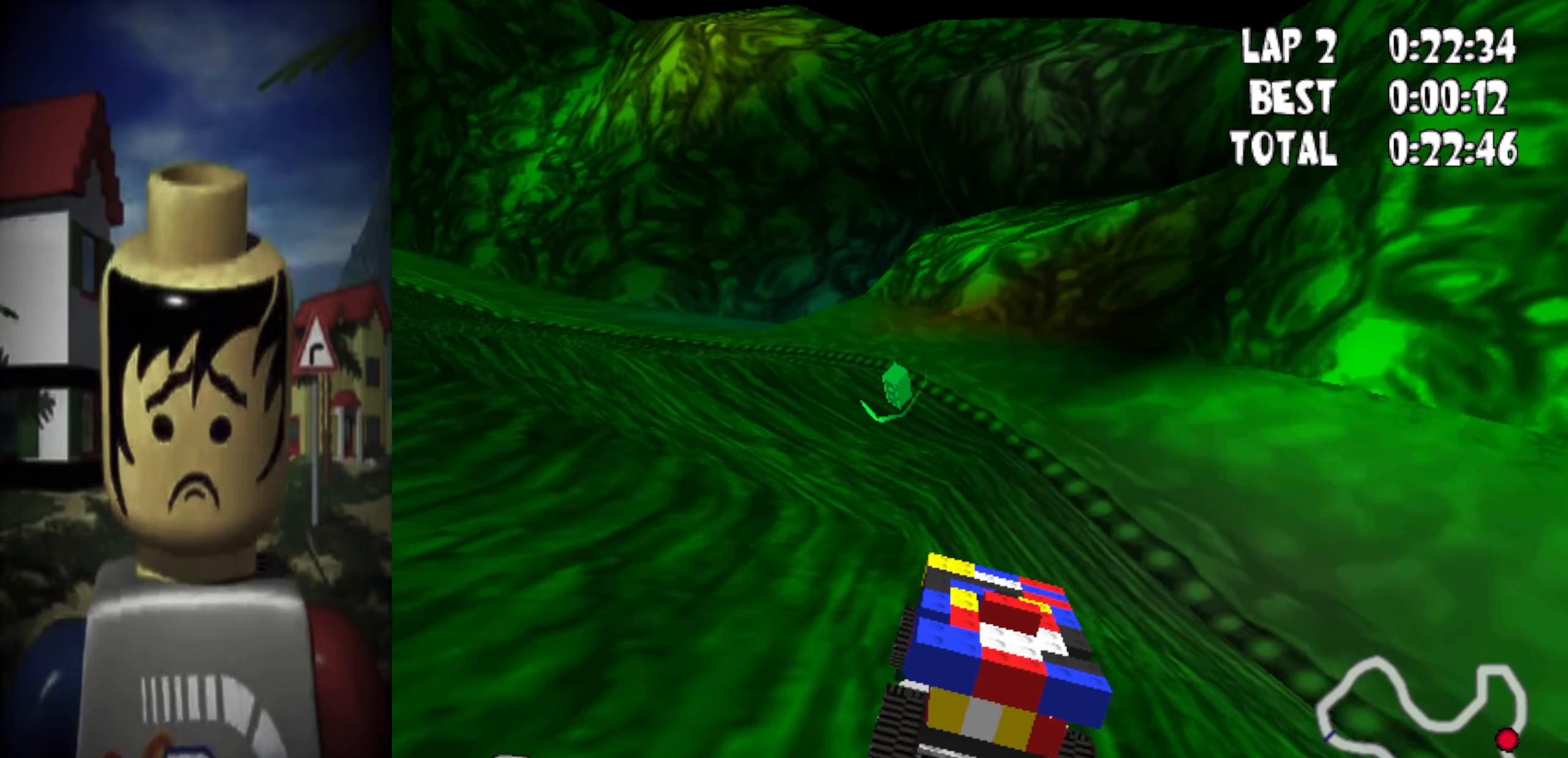
{"keys": ["left", "space", "up"], "events": [[100, "left", "down"], [133, "space", "down"]]}
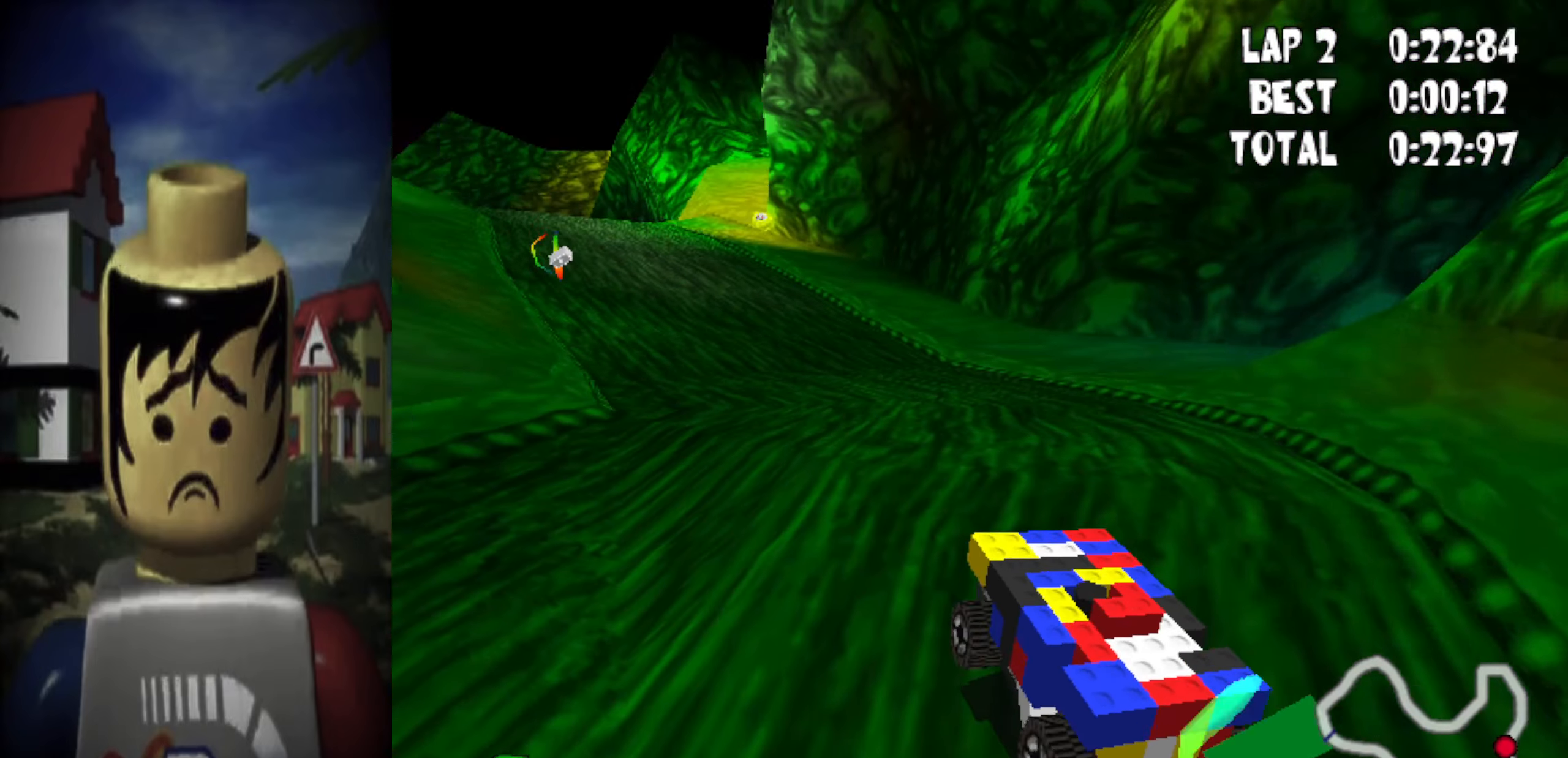
{"keys": ["up"], "events": [[150, "left", "up"], [150, "space", "up"]]}
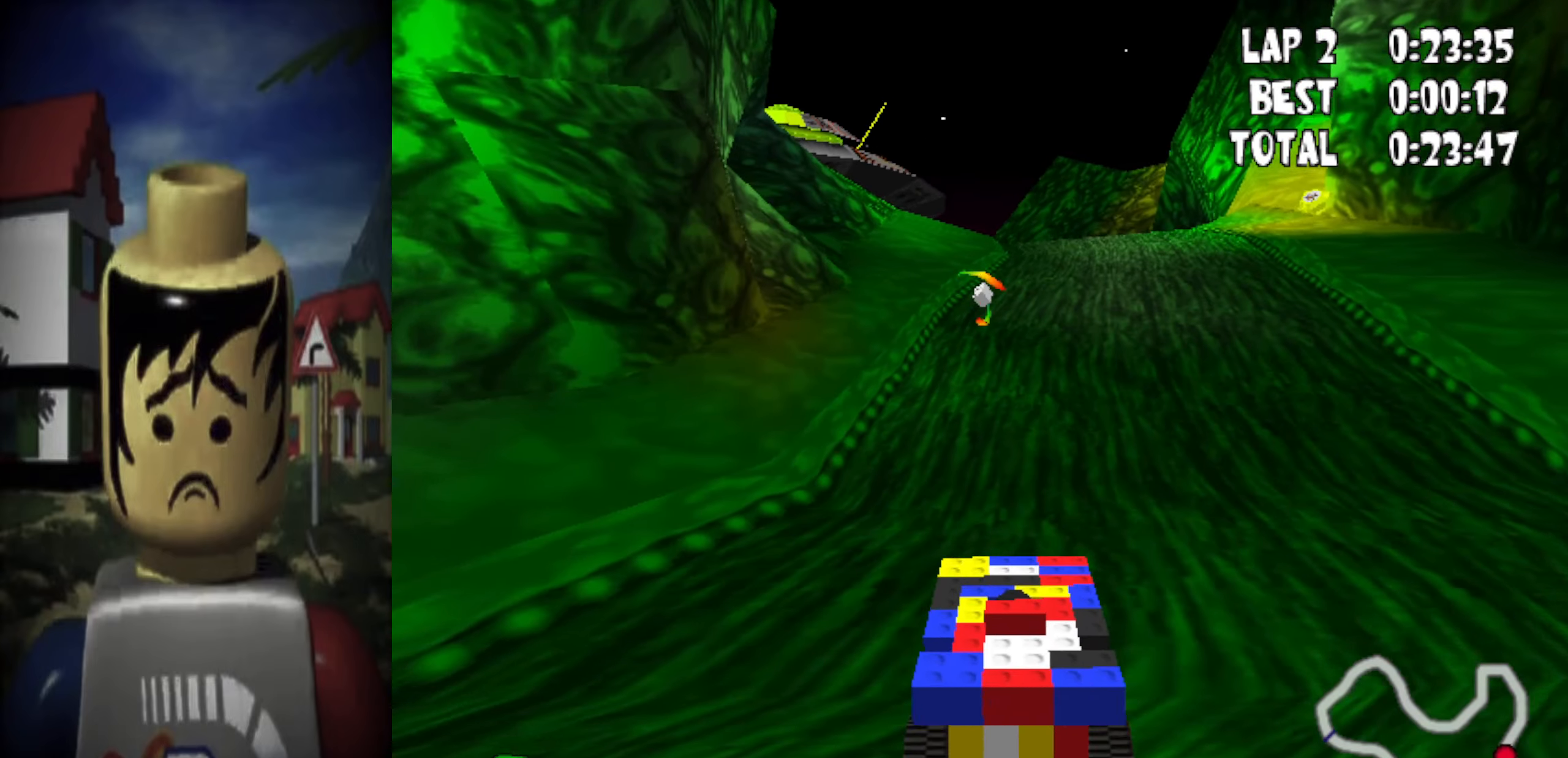
{"keys": ["up"], "events": []}
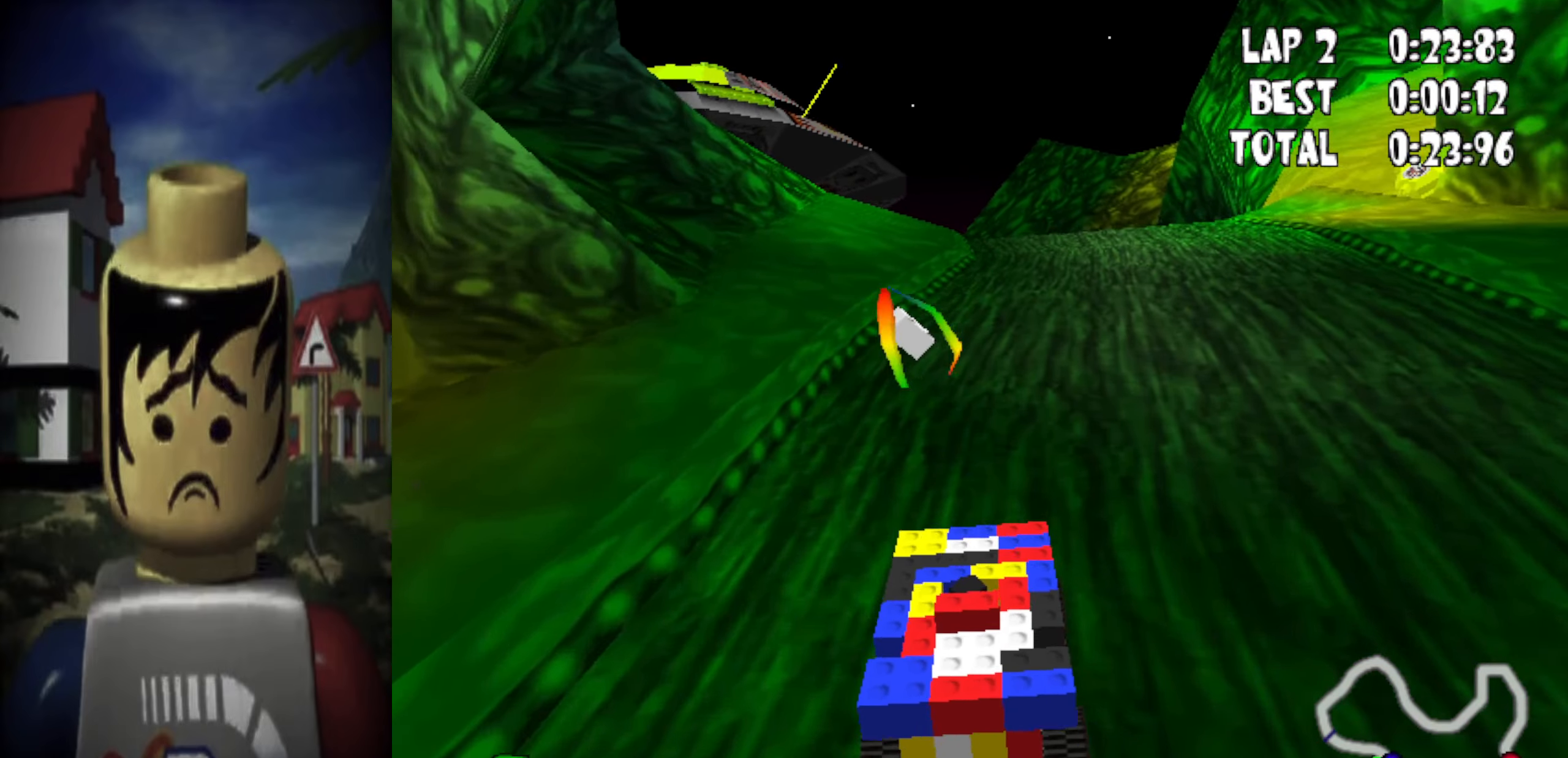
{"keys": ["up"], "events": [[50, "right", "down"], [233, "right", "up"]]}
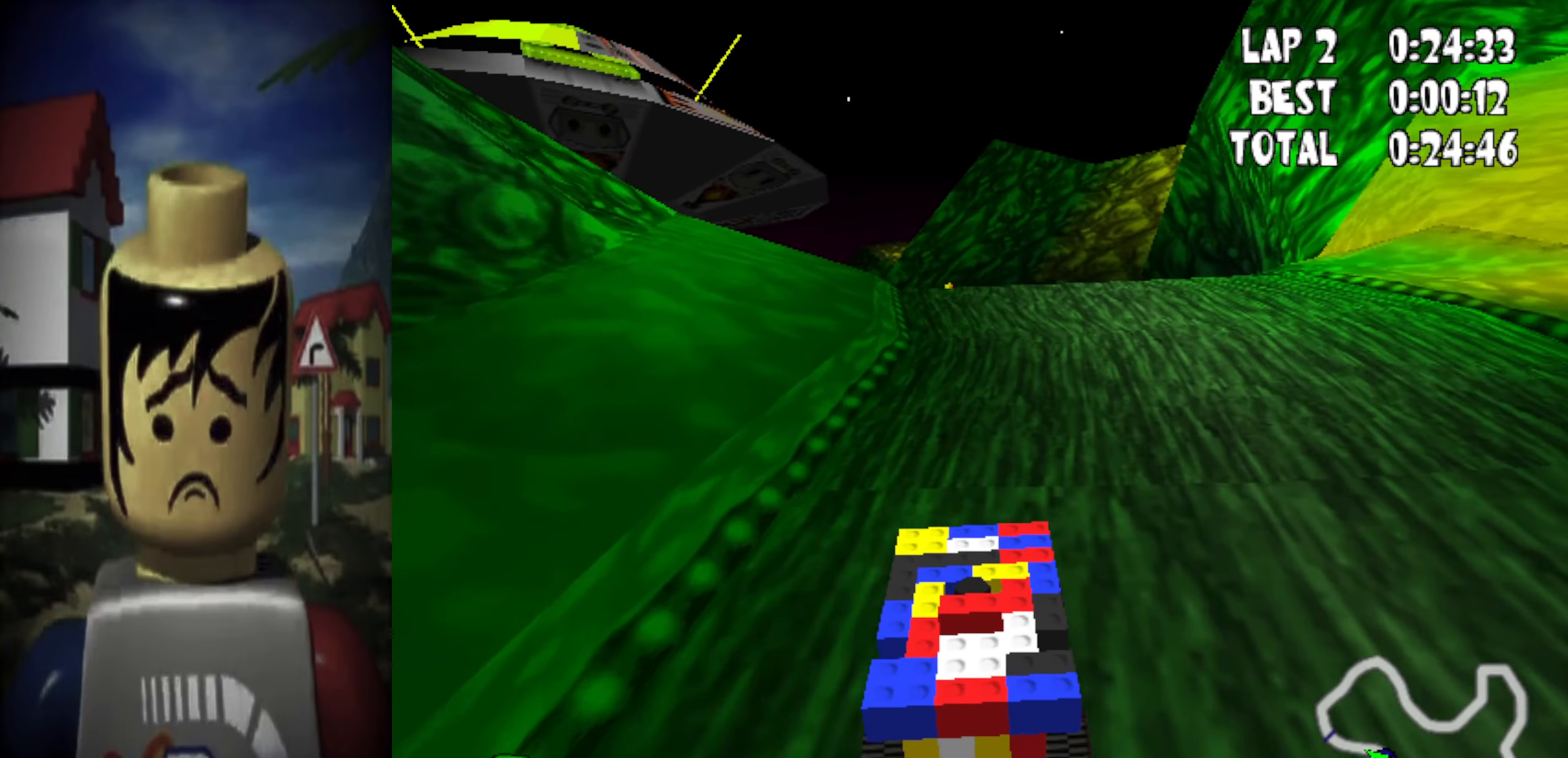
{"keys": ["left", "up"], "events": [[483, "left", "down"]]}